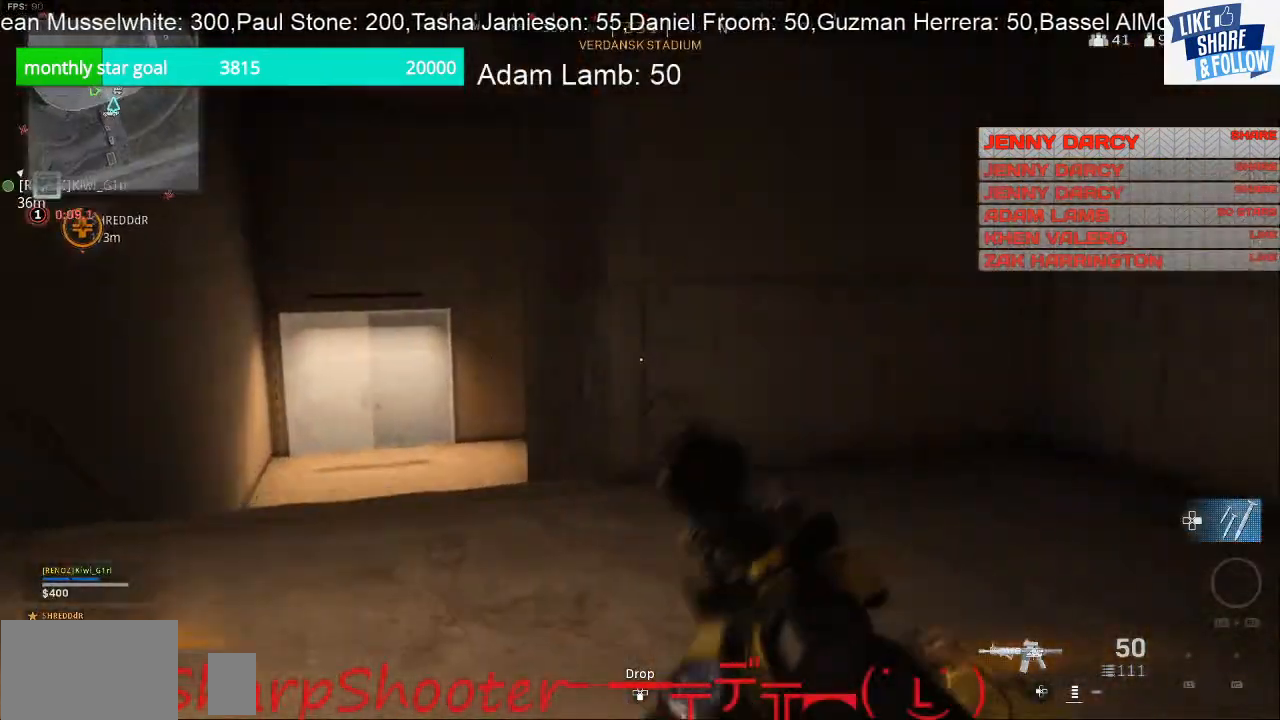
Gameplay with a controller (PlayStation layout); each line is a JSON object with the inputs held at the frame after it. "events" lists button and stick changes between this image and that frame as [ms after this image, input, new state], when the widget could be followed in between.
{"buttons": [], "left_stick": "up-left", "right_stick": "center", "events": []}
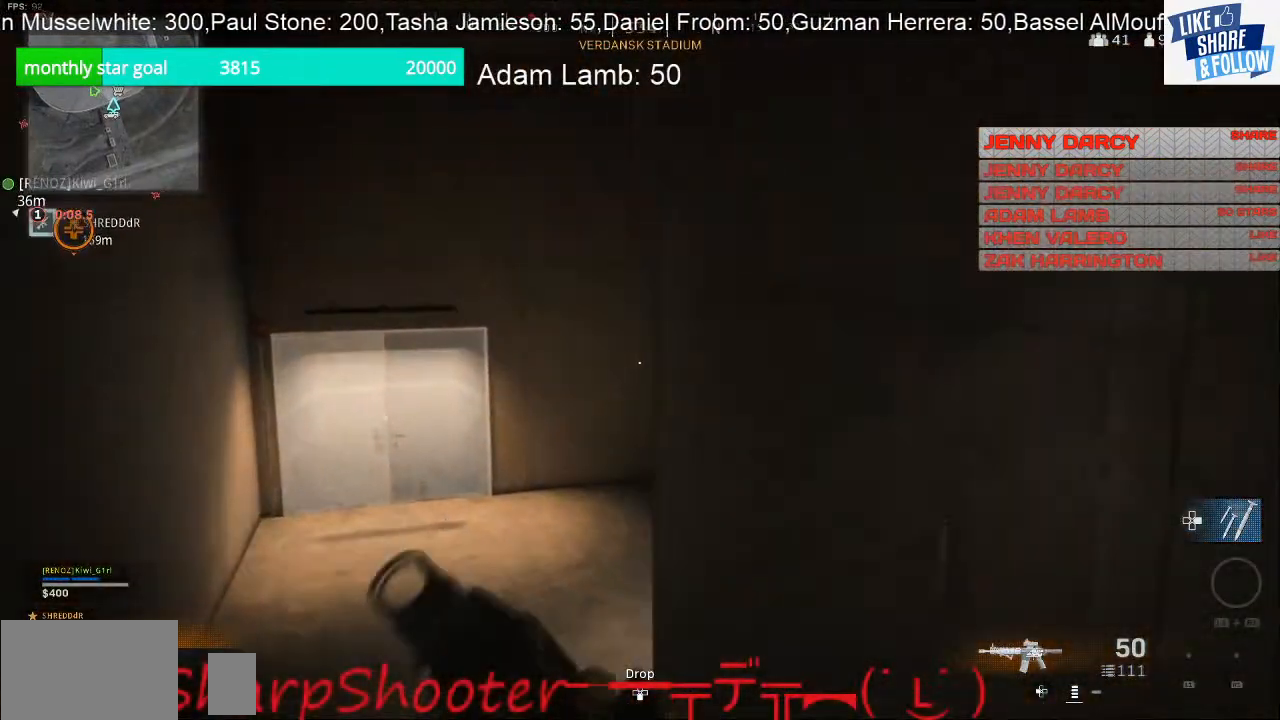
{"buttons": [], "left_stick": "up", "right_stick": "center", "events": [[300, "right_stick", "down-left"], [400, "right_stick", "center"], [467, "left_stick", "up"]]}
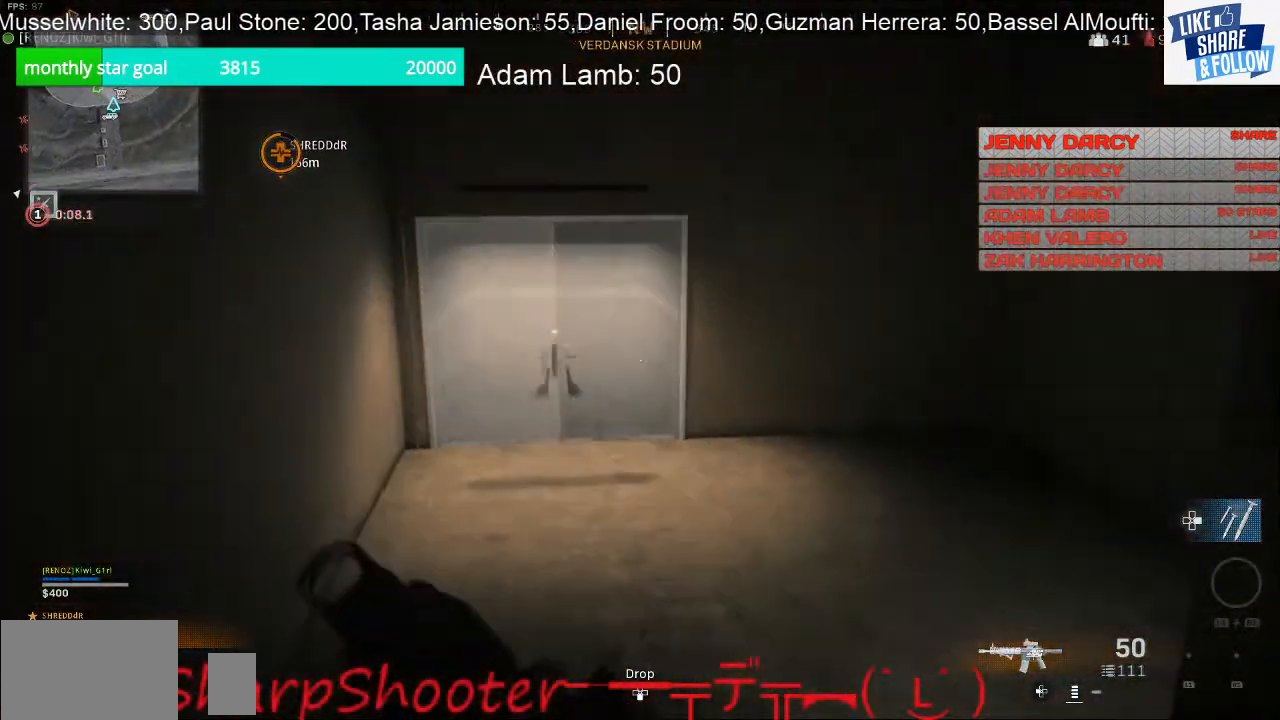
{"buttons": [], "left_stick": "left", "right_stick": "center", "events": [[33, "R3", "down"], [167, "R3", "up"], [167, "right_stick", "up-right"], [233, "right_stick", "right"], [267, "left_stick", "up-left"], [467, "left_stick", "left"], [500, "right_stick", "center"]]}
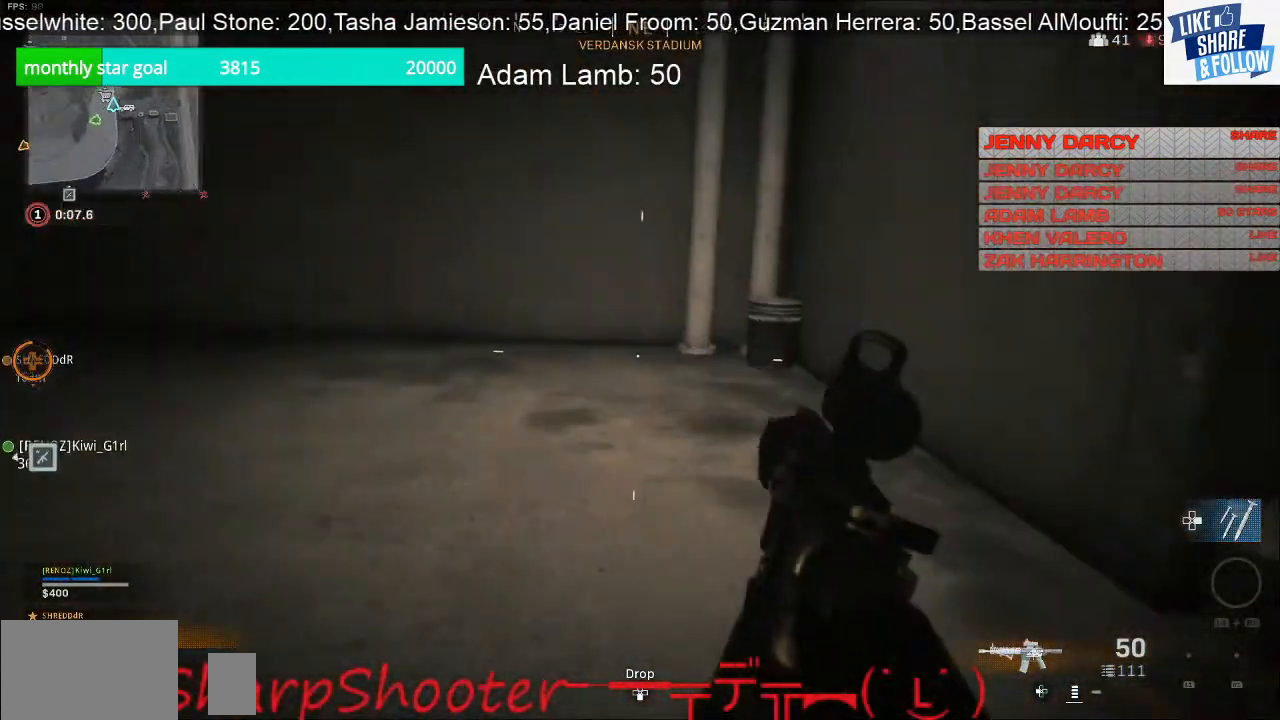
{"buttons": [], "left_stick": "left", "right_stick": "center", "events": [[367, "right_stick", "left"], [500, "right_stick", "center"]]}
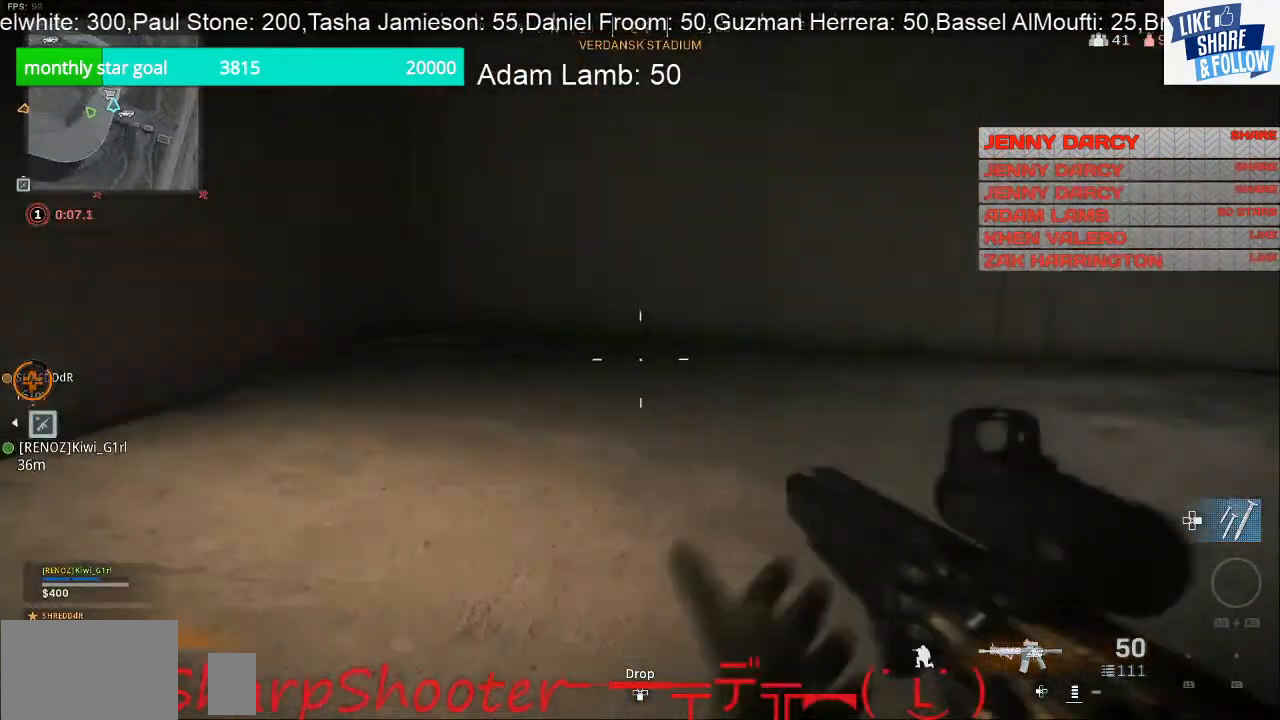
{"buttons": ["L3"], "left_stick": "up-left", "right_stick": "left", "events": [[67, "right_stick", "left"], [233, "left_stick", "up-left"], [333, "L3", "down"]]}
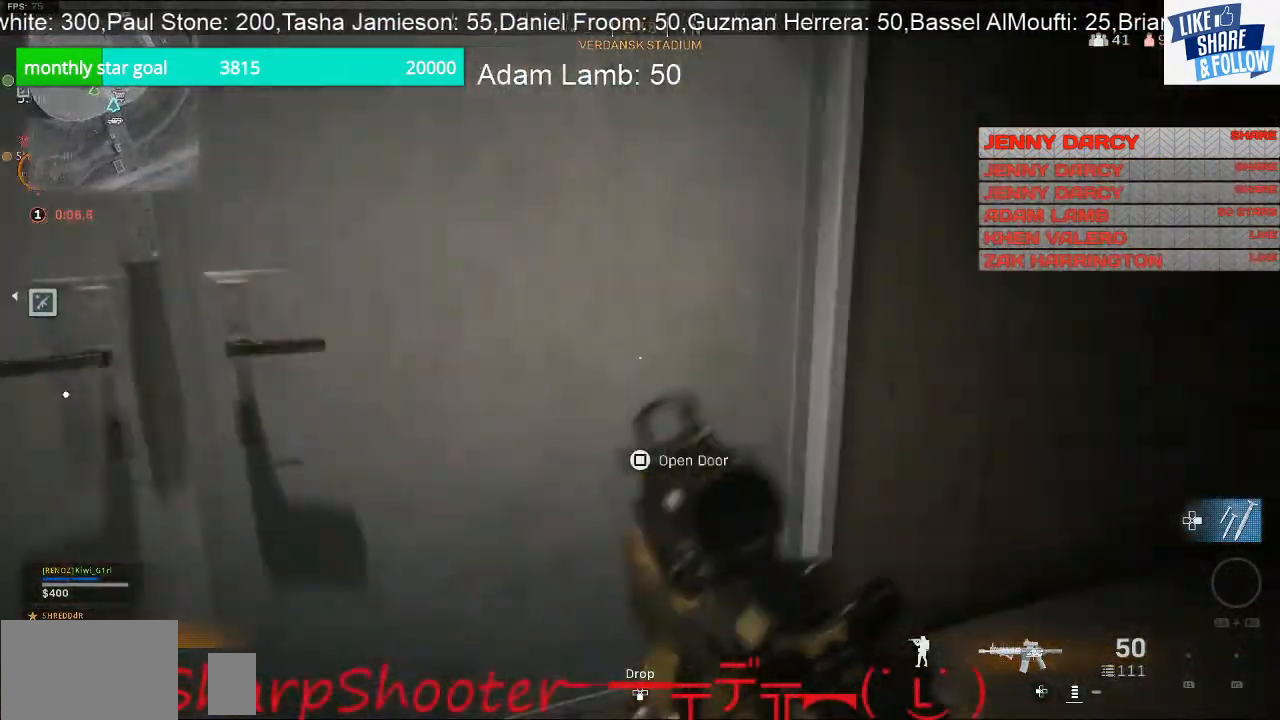
{"buttons": [], "left_stick": "up-left", "right_stick": "center", "events": [[33, "right_stick", "up-left"], [133, "right_stick", "center"], [200, "L3", "up"]]}
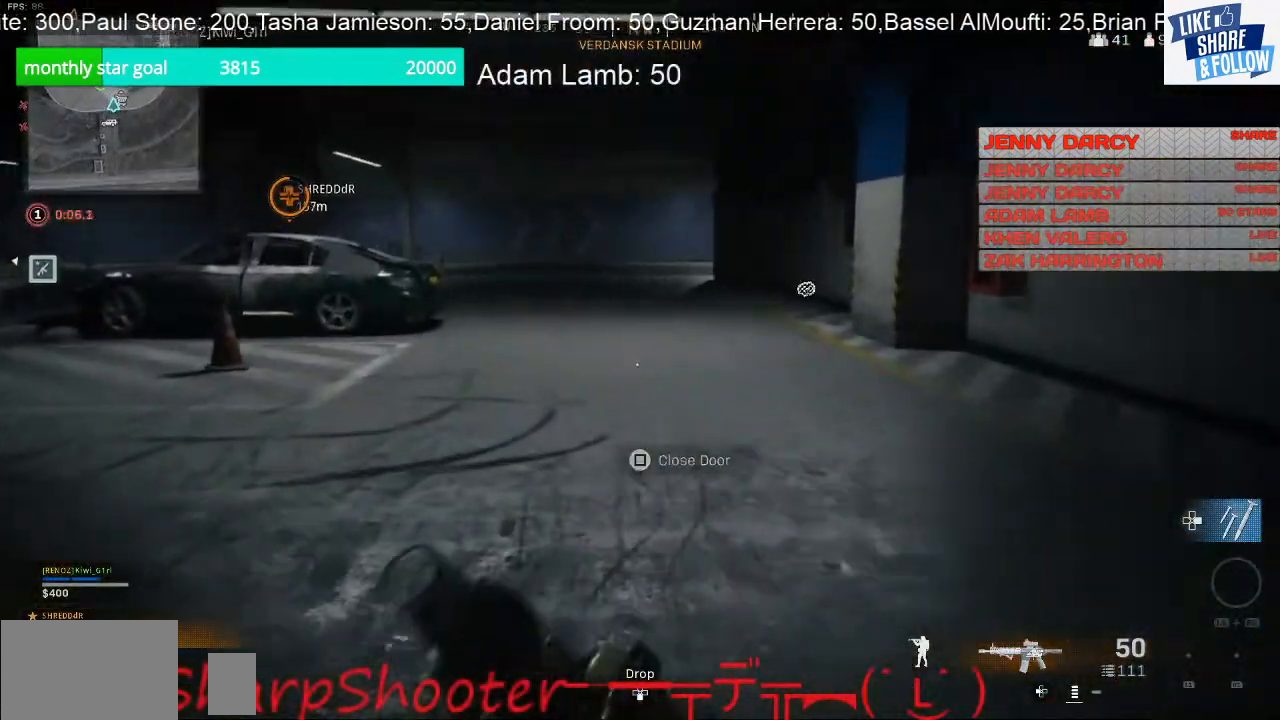
{"buttons": [], "left_stick": "center", "right_stick": "left", "events": [[467, "right_stick", "left"], [500, "left_stick", "center"]]}
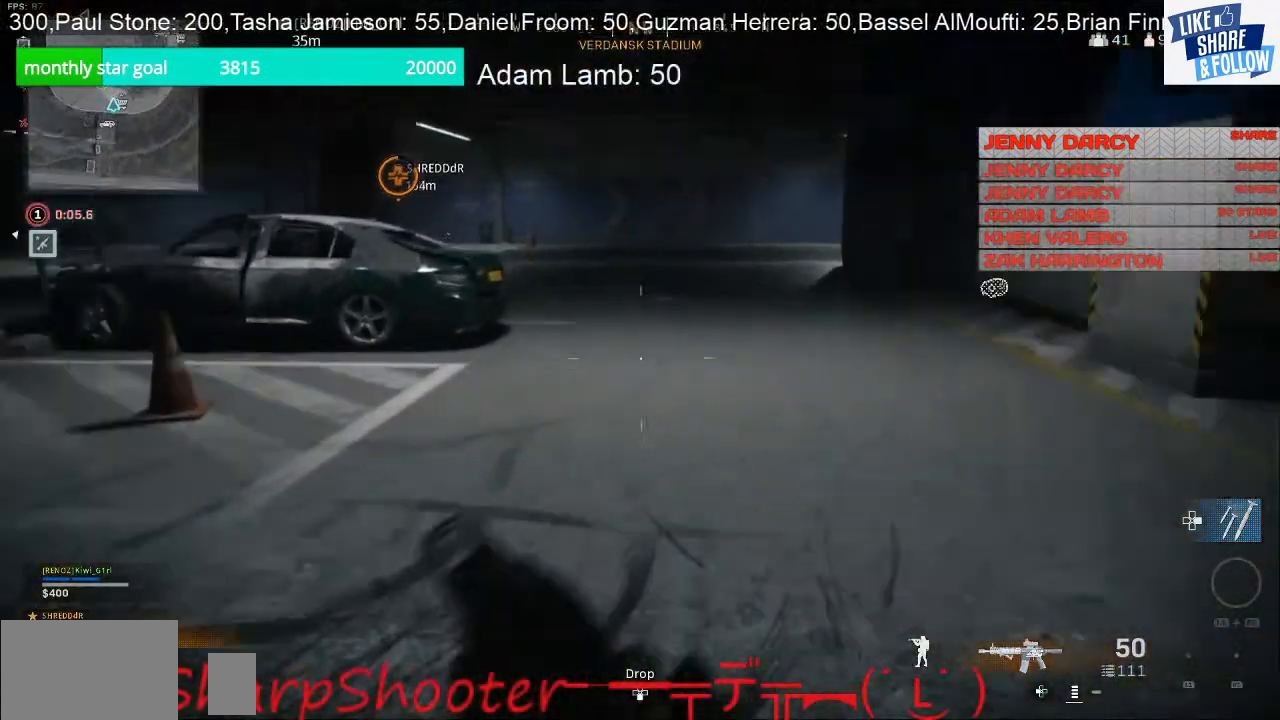
{"buttons": [], "left_stick": "up-left", "right_stick": "center", "events": [[67, "left_stick", "down"], [133, "left_stick", "down-left"], [200, "right_stick", "up-left"], [300, "left_stick", "up-left"], [300, "right_stick", "center"]]}
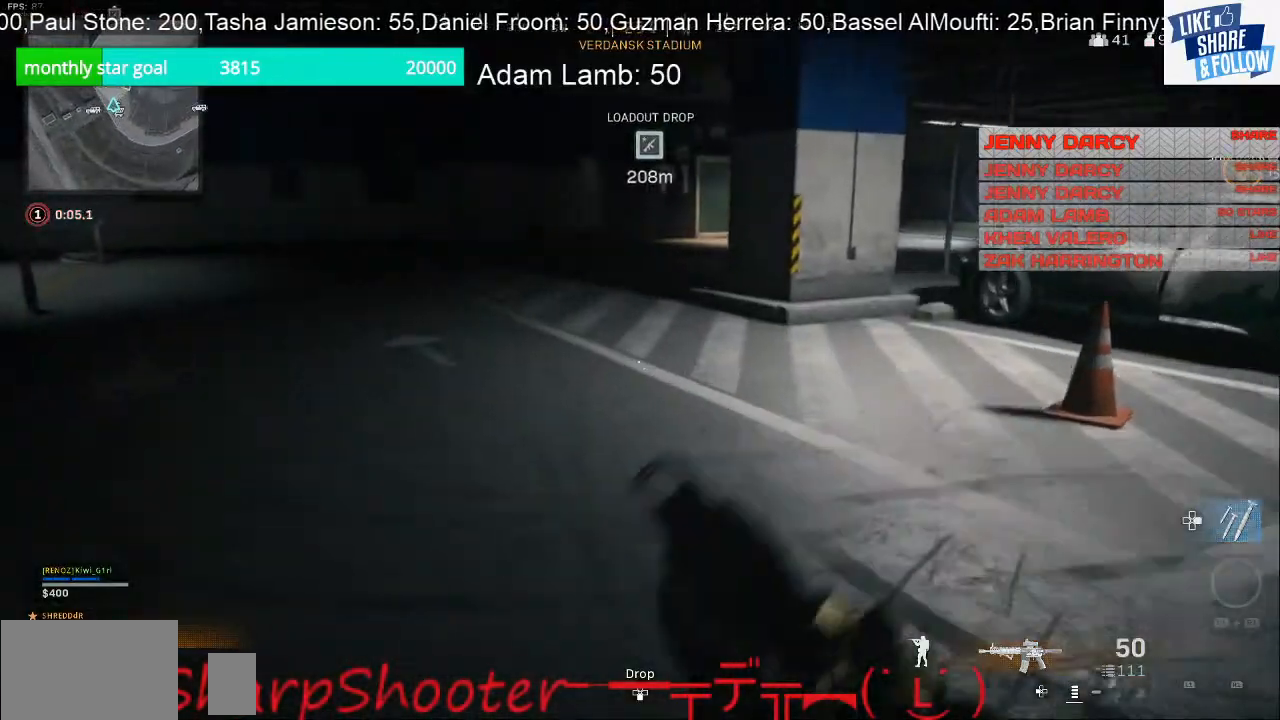
{"buttons": [], "left_stick": "up", "right_stick": "center", "events": [[167, "right_stick", "up"], [333, "left_stick", "up"], [333, "right_stick", "center"]]}
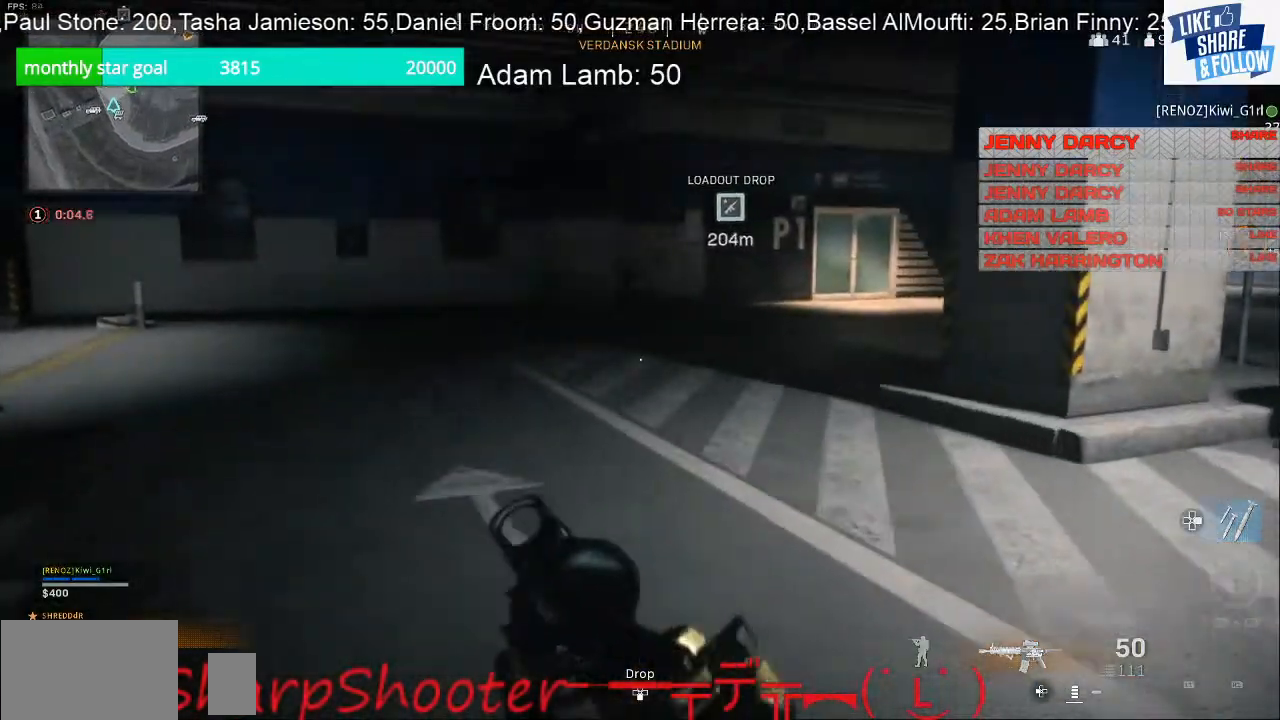
{"buttons": [], "left_stick": "up", "right_stick": "center", "events": [[33, "TOUCHPAD", "down"], [167, "TOUCHPAD", "up"]]}
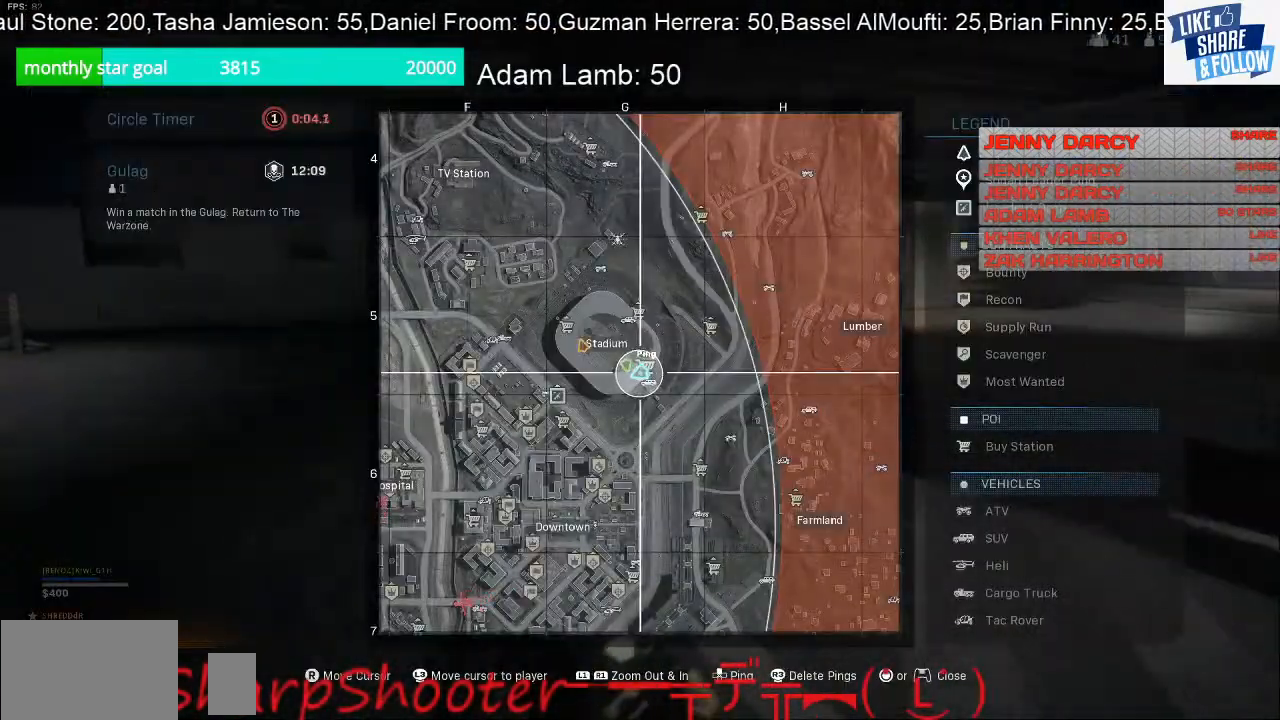
{"buttons": [], "left_stick": "up", "right_stick": "center", "events": []}
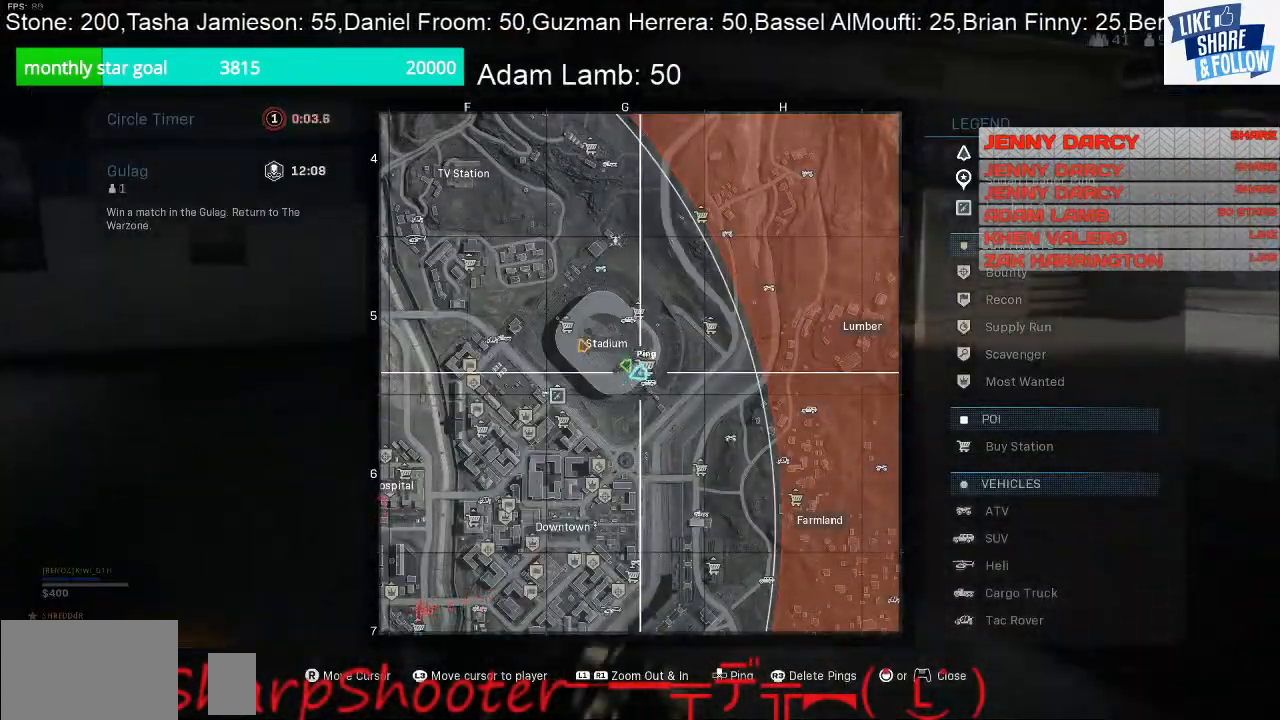
{"buttons": [], "left_stick": "up", "right_stick": "center", "events": [[33, "TOUCHPAD", "down"], [133, "TOUCHPAD", "up"], [300, "right_stick", "right"], [500, "right_stick", "center"]]}
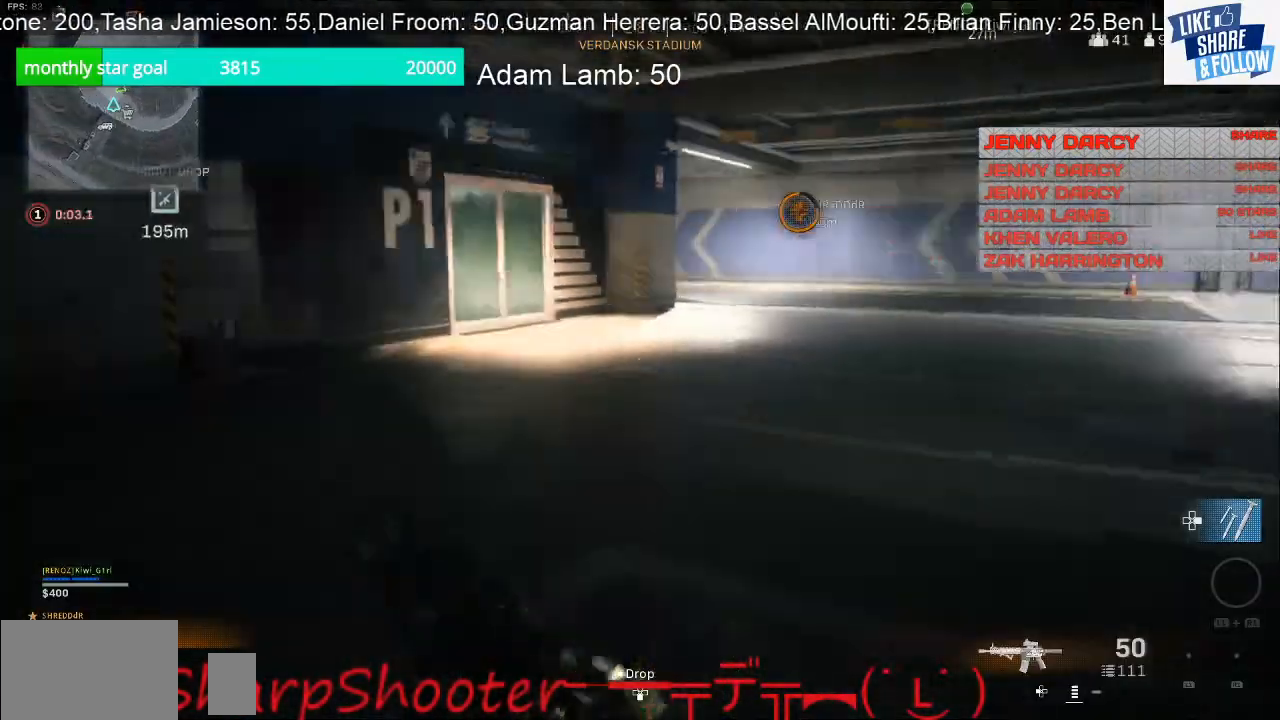
{"buttons": [], "left_stick": "up", "right_stick": "right", "events": [[367, "right_stick", "right"]]}
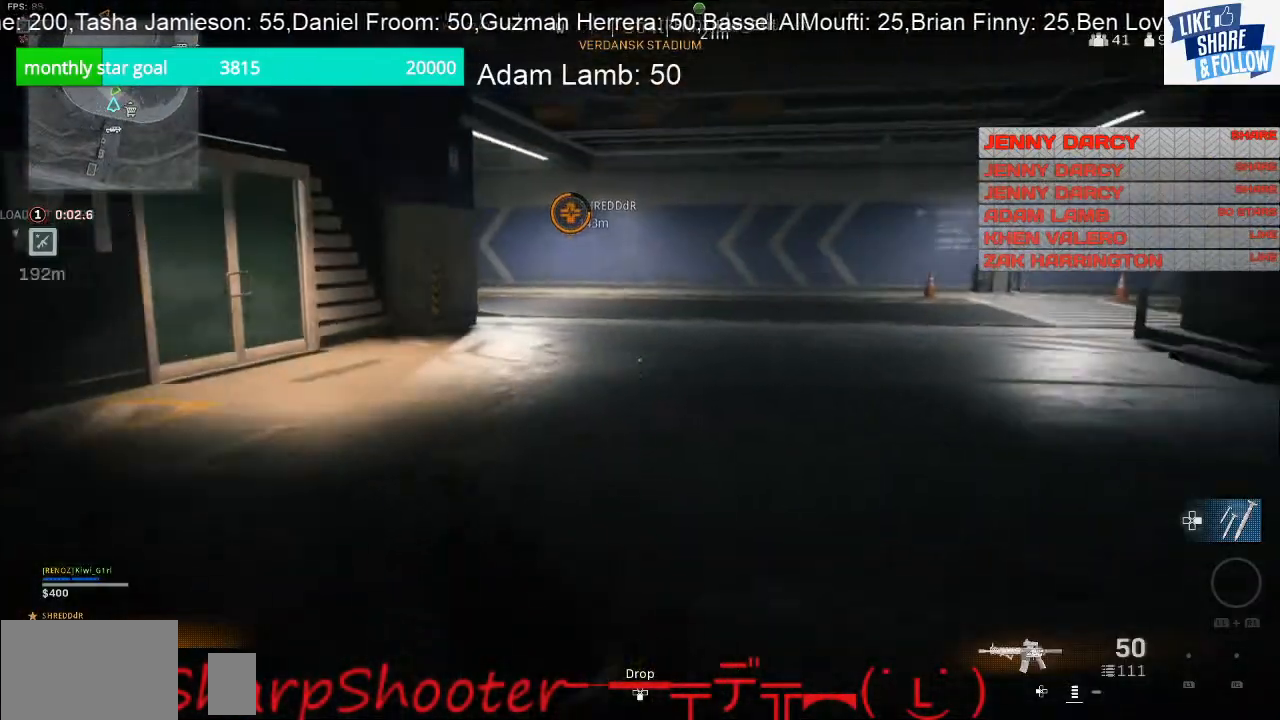
{"buttons": [], "left_stick": "up", "right_stick": "center", "events": [[33, "right_stick", "center"]]}
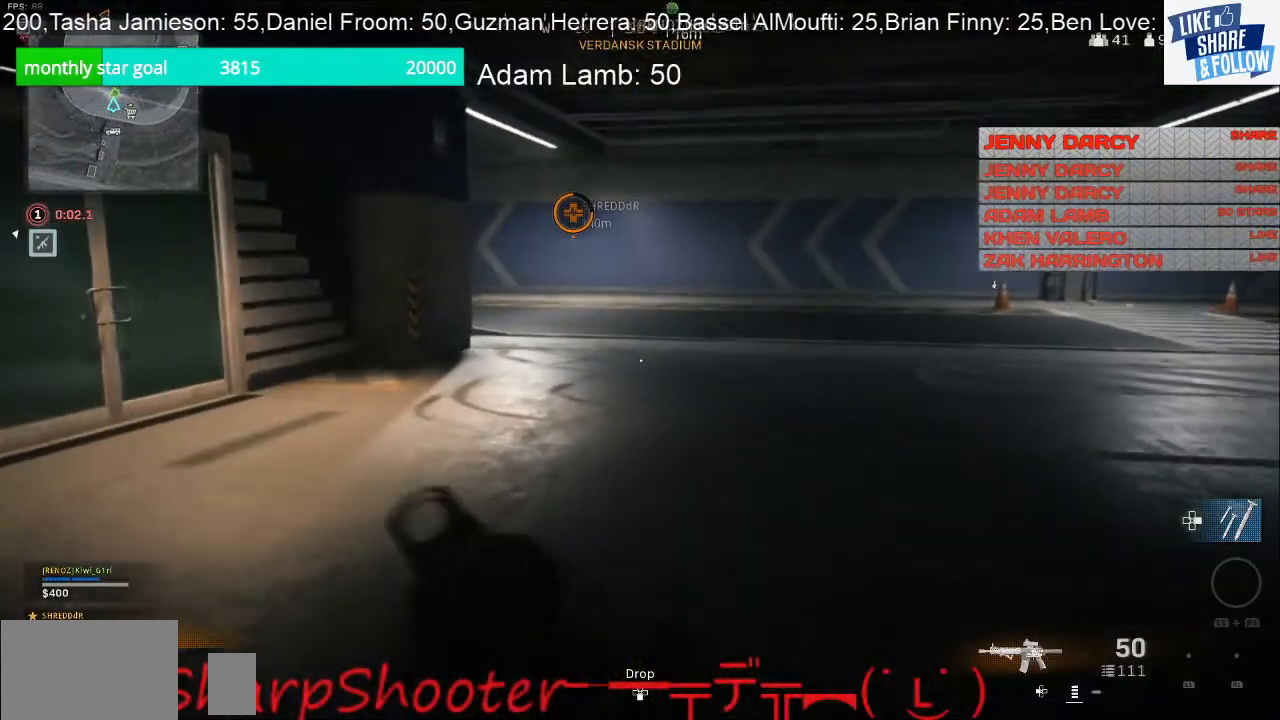
{"buttons": [], "left_stick": "up", "right_stick": "left", "events": [[233, "right_stick", "left"]]}
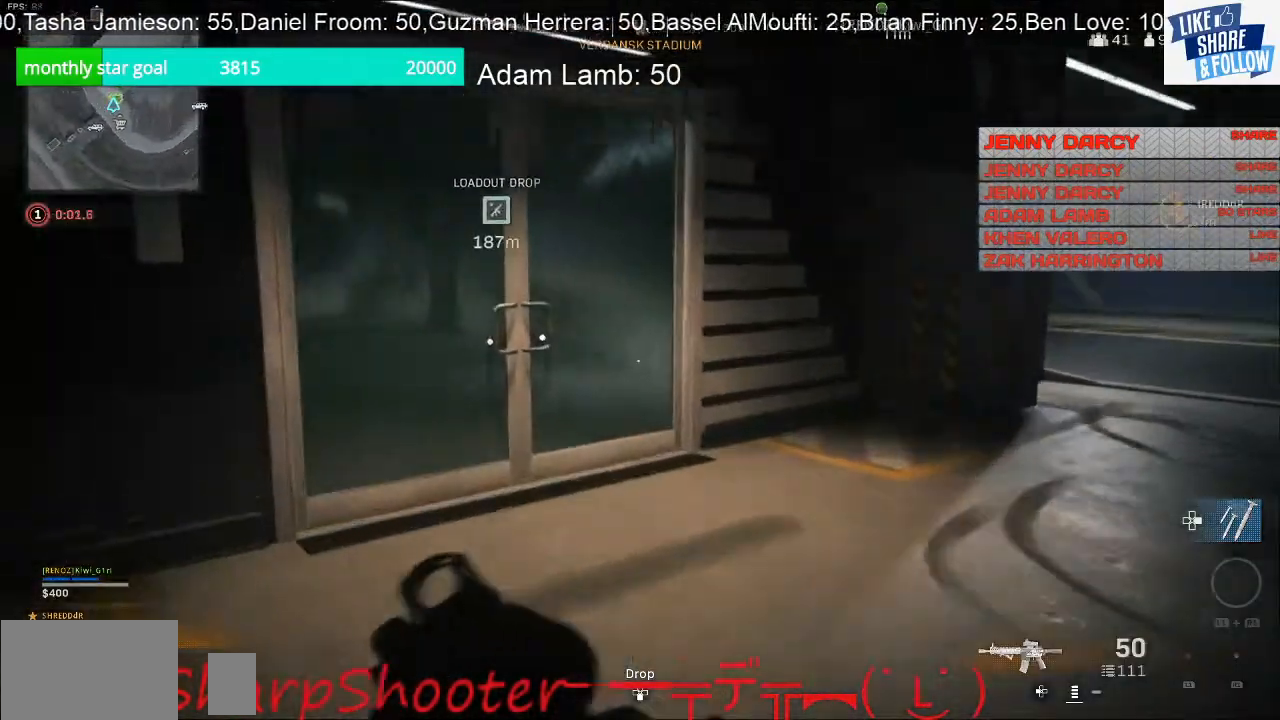
{"buttons": [], "left_stick": "up", "right_stick": "center", "events": [[300, "right_stick", "center"]]}
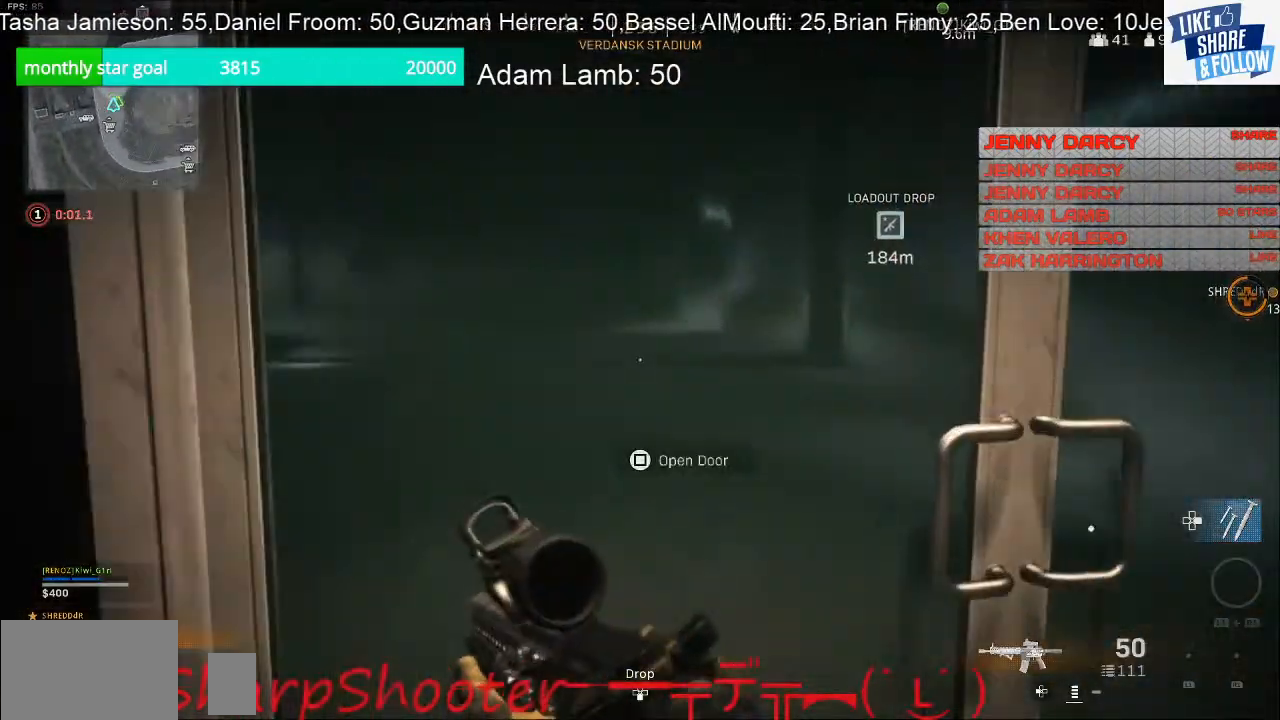
{"buttons": [], "left_stick": "up", "right_stick": "left", "events": [[467, "right_stick", "left"]]}
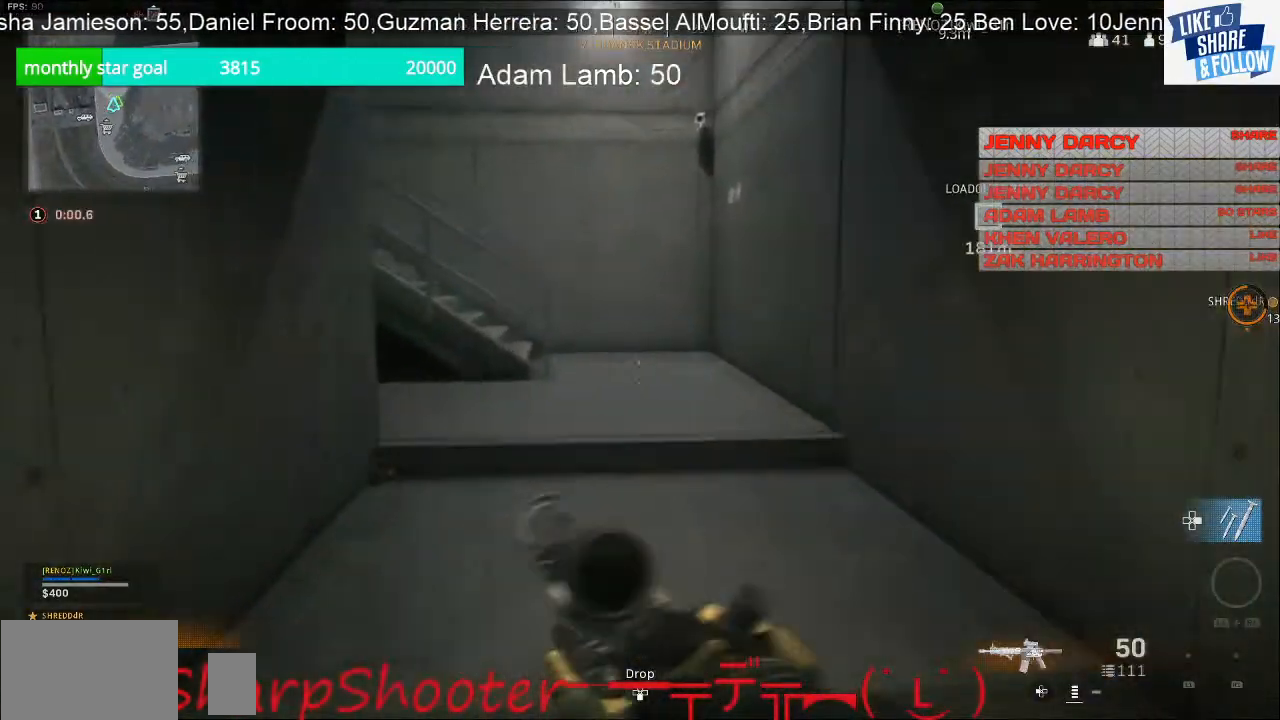
{"buttons": [], "left_stick": "up", "right_stick": "center", "events": [[100, "right_stick", "center"]]}
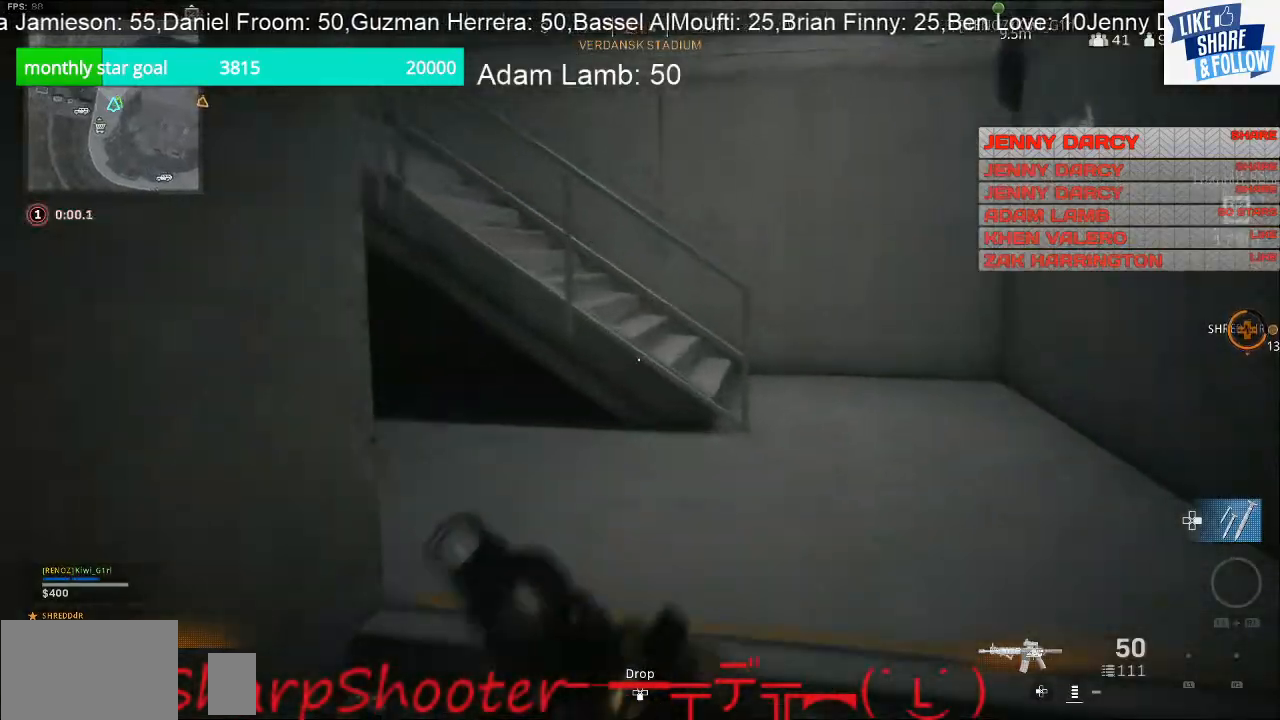
{"buttons": [], "left_stick": "up-left", "right_stick": "left", "events": [[267, "right_stick", "left"], [500, "left_stick", "up-left"]]}
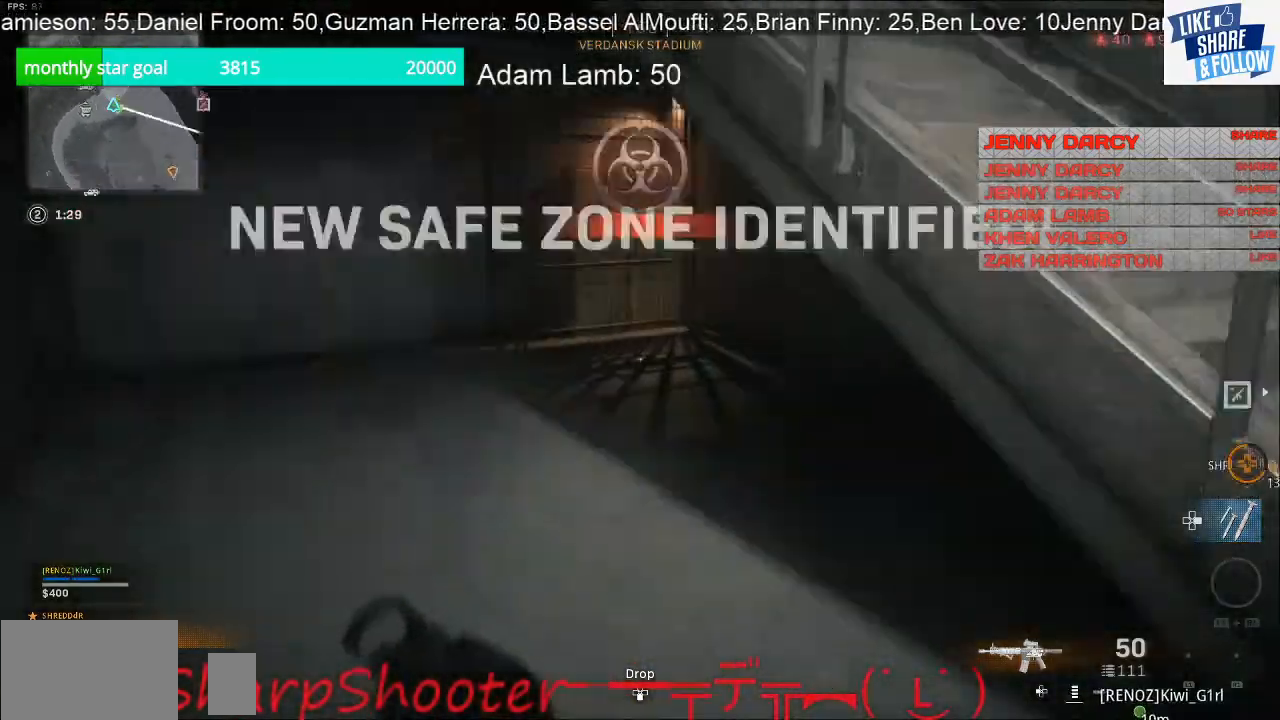
{"buttons": [], "left_stick": "down-left", "right_stick": "right", "events": [[133, "right_stick", "center"], [267, "right_stick", "right"], [500, "left_stick", "down-left"]]}
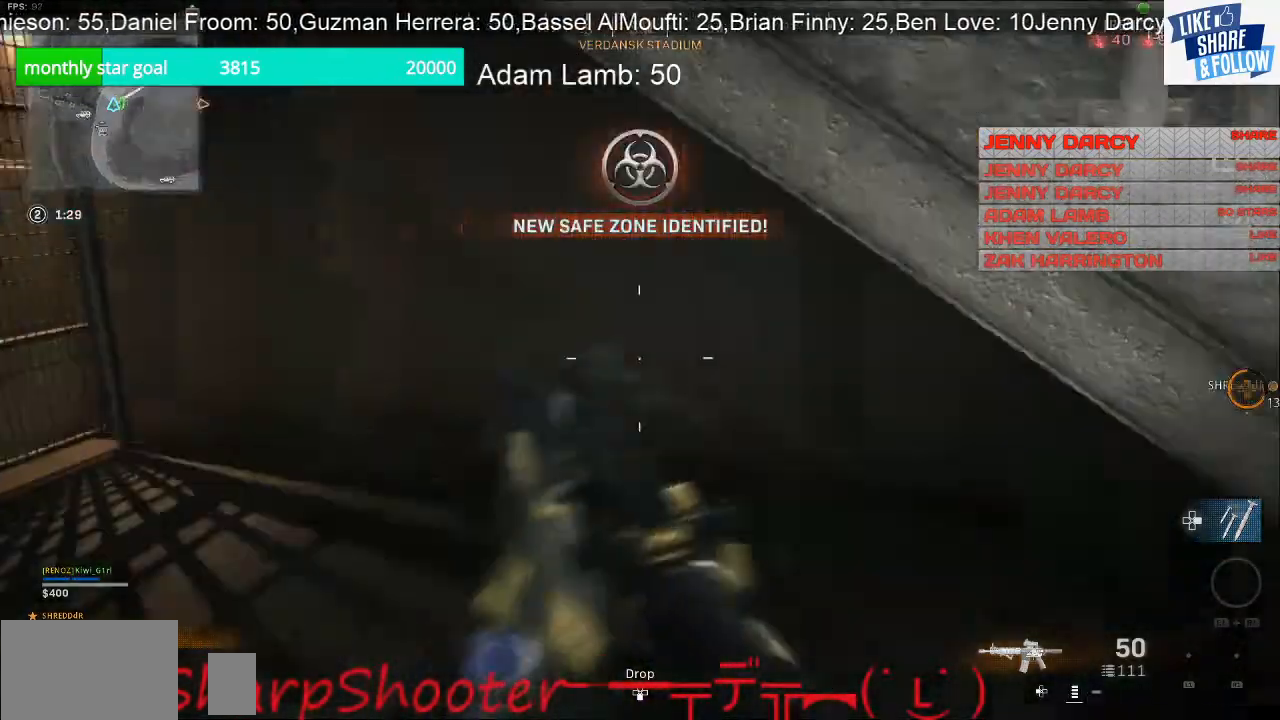
{"buttons": [], "left_stick": "left", "right_stick": "right", "events": [[167, "left_stick", "down"], [300, "right_stick", "center"], [367, "left_stick", "left"], [433, "right_stick", "right"]]}
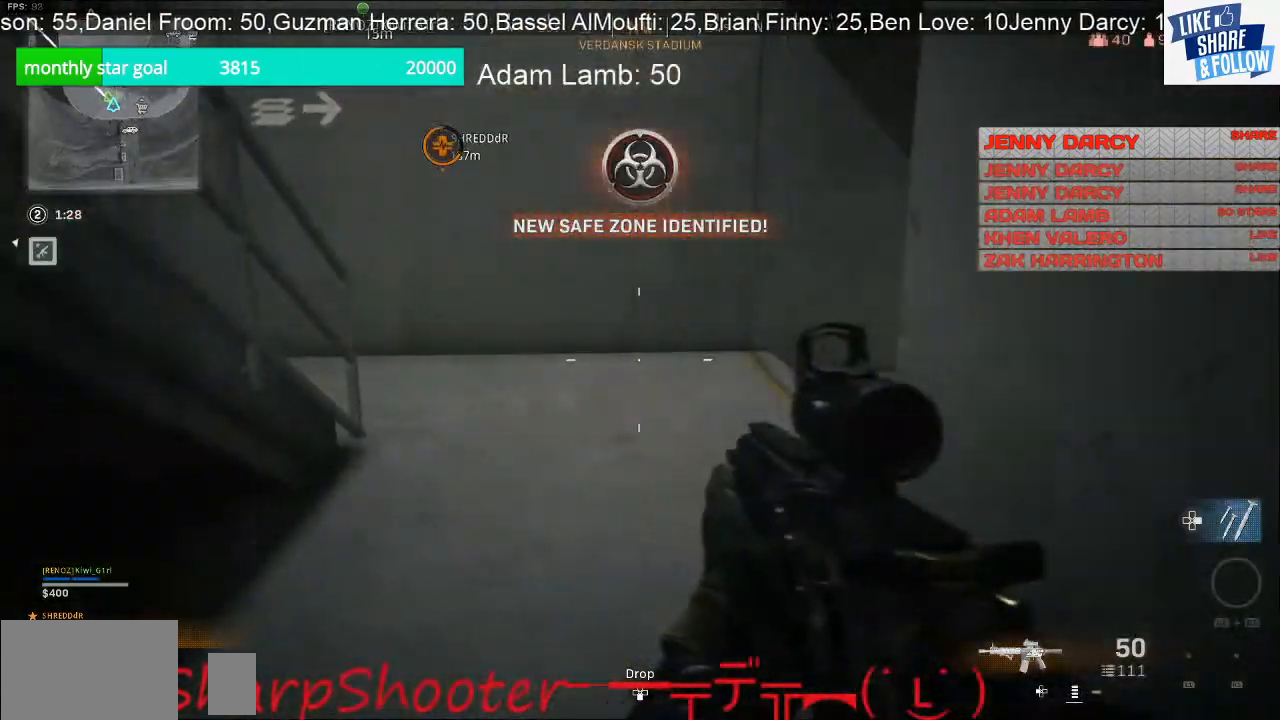
{"buttons": [], "left_stick": "up-left", "right_stick": "right", "events": [[33, "left_stick", "up-left"], [33, "right_stick", "up-right"], [267, "right_stick", "right"]]}
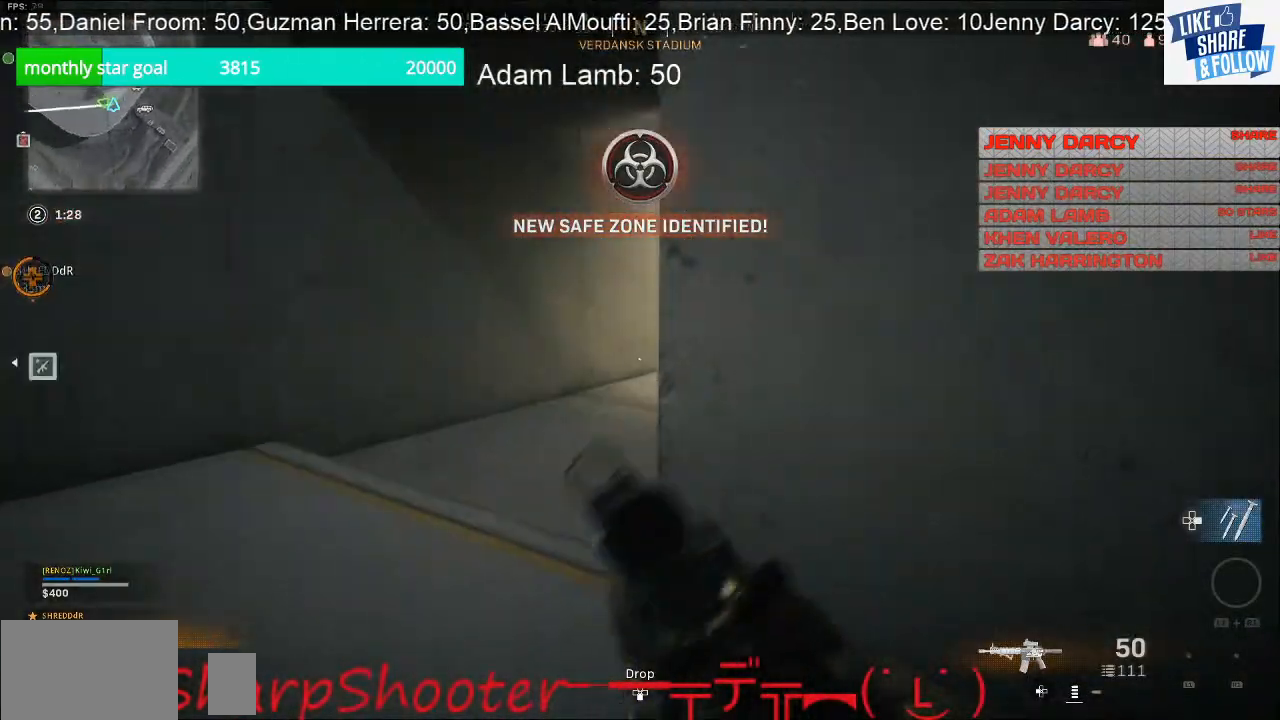
{"buttons": [], "left_stick": "up", "right_stick": "right", "events": [[33, "right_stick", "center"], [233, "right_stick", "right"], [467, "left_stick", "up"]]}
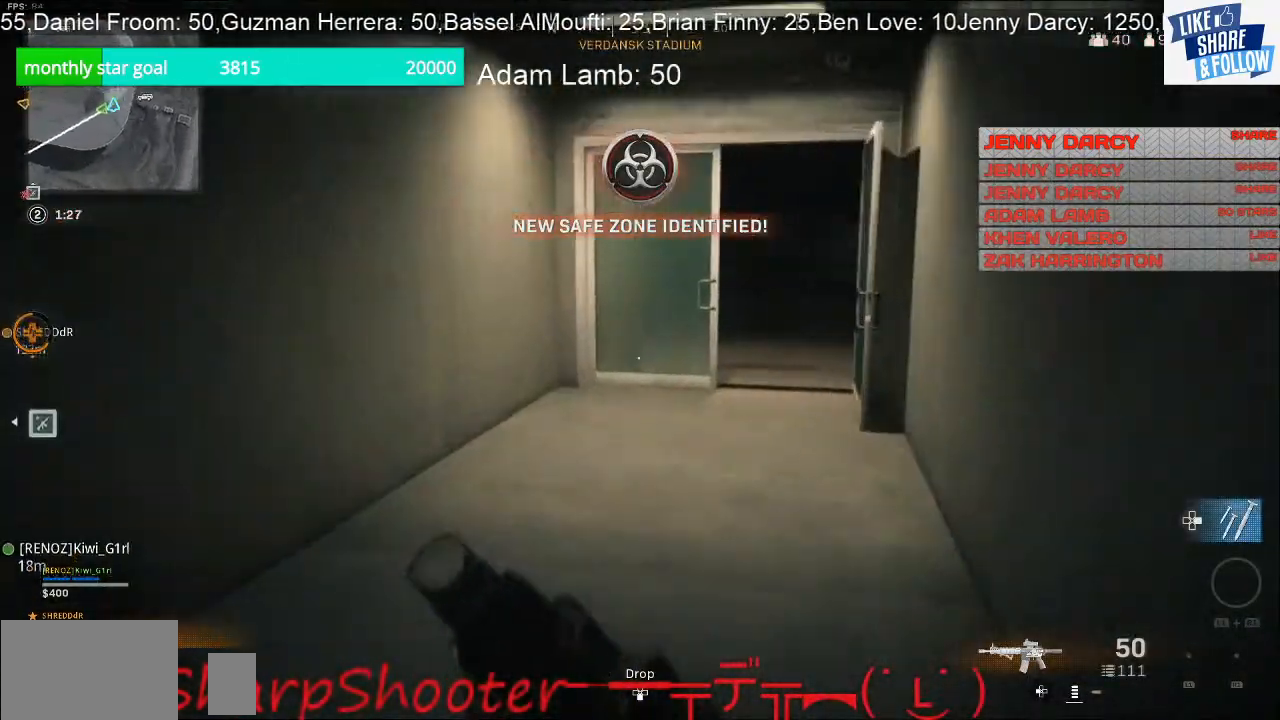
{"buttons": [], "left_stick": "up", "right_stick": "right", "events": []}
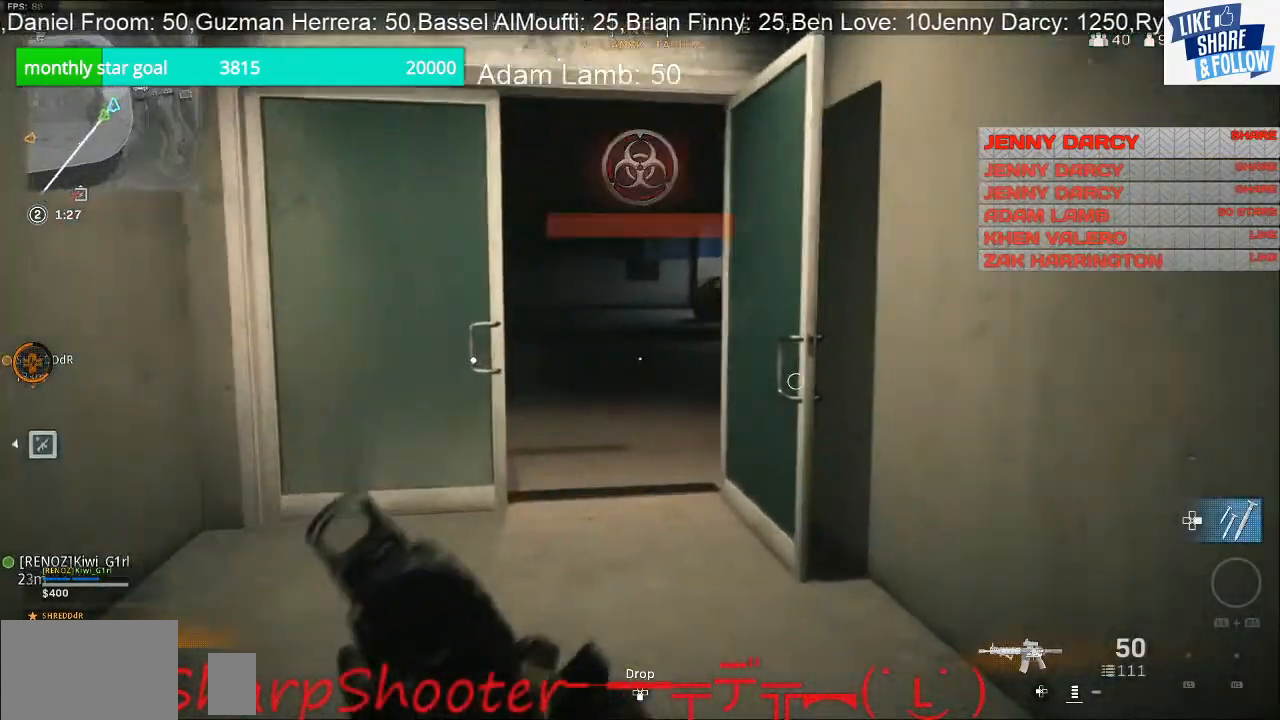
{"buttons": [], "left_stick": "up", "right_stick": "left", "events": [[133, "right_stick", "center"], [367, "right_stick", "left"]]}
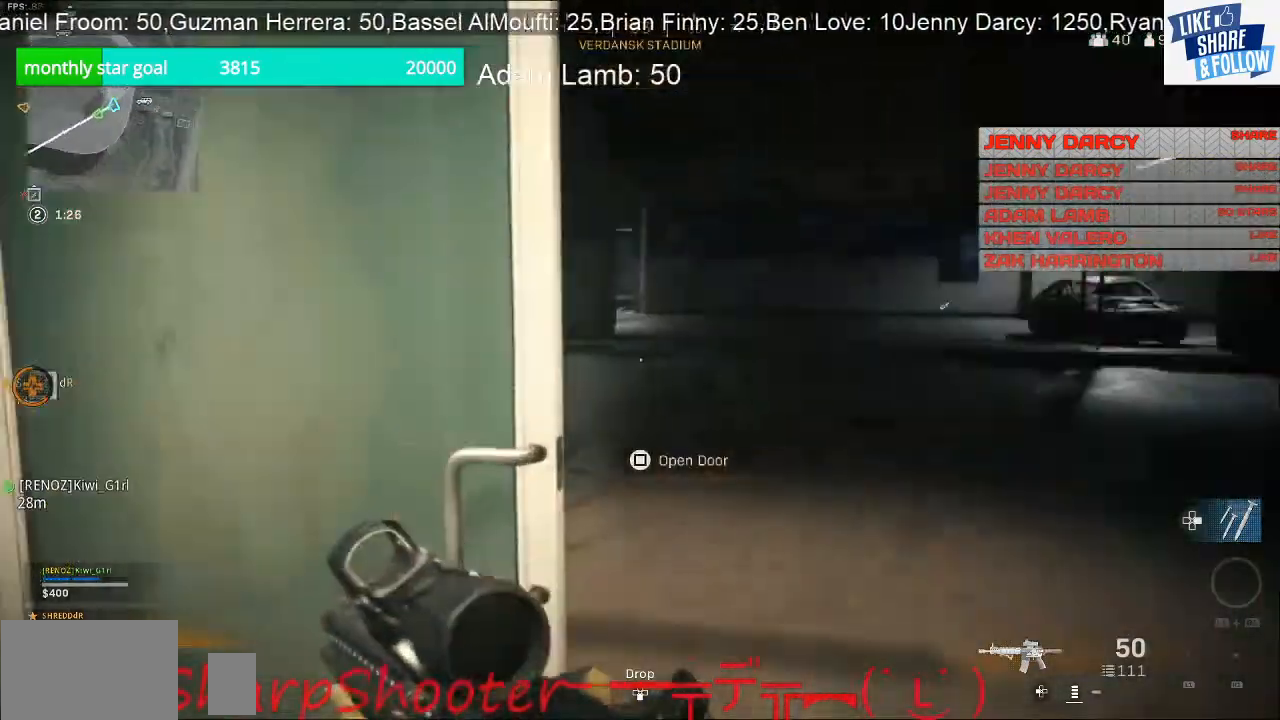
{"buttons": [], "left_stick": "right", "right_stick": "center", "events": [[67, "left_stick", "right"], [400, "right_stick", "center"]]}
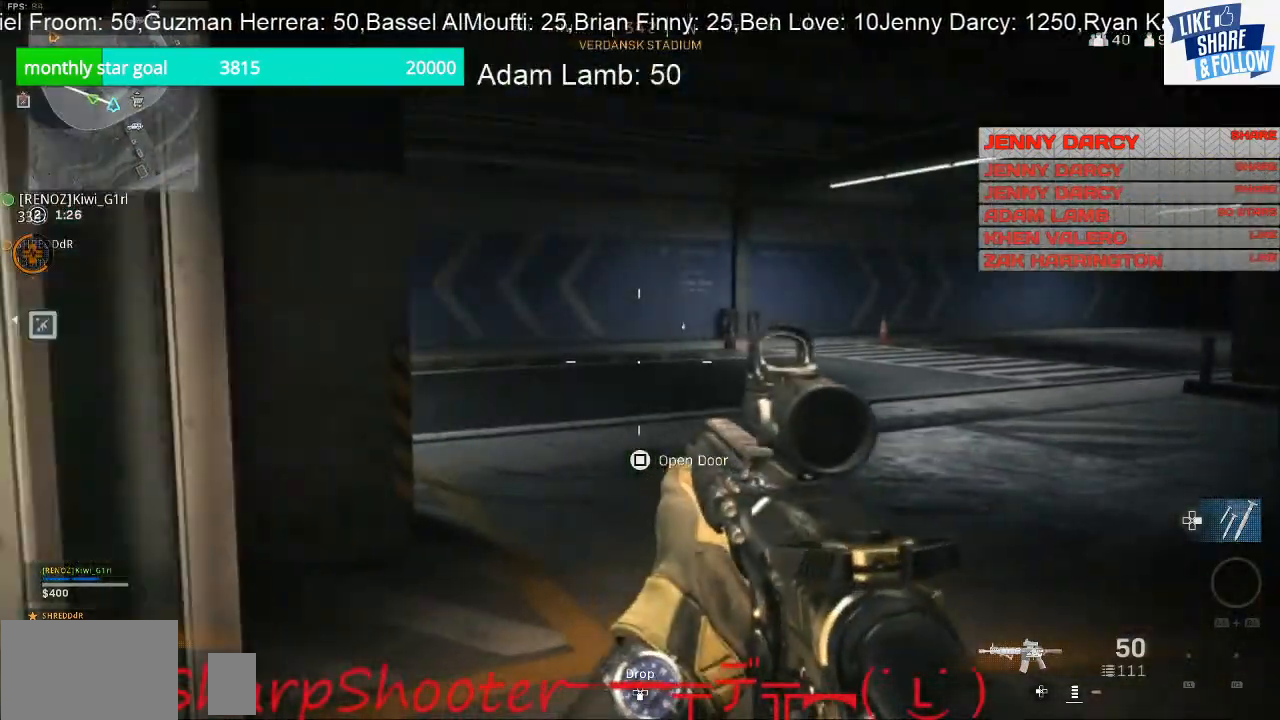
{"buttons": [], "left_stick": "up", "right_stick": "center", "events": [[33, "left_stick", "up-right"], [33, "right_stick", "left"], [267, "right_stick", "center"], [367, "left_stick", "up"]]}
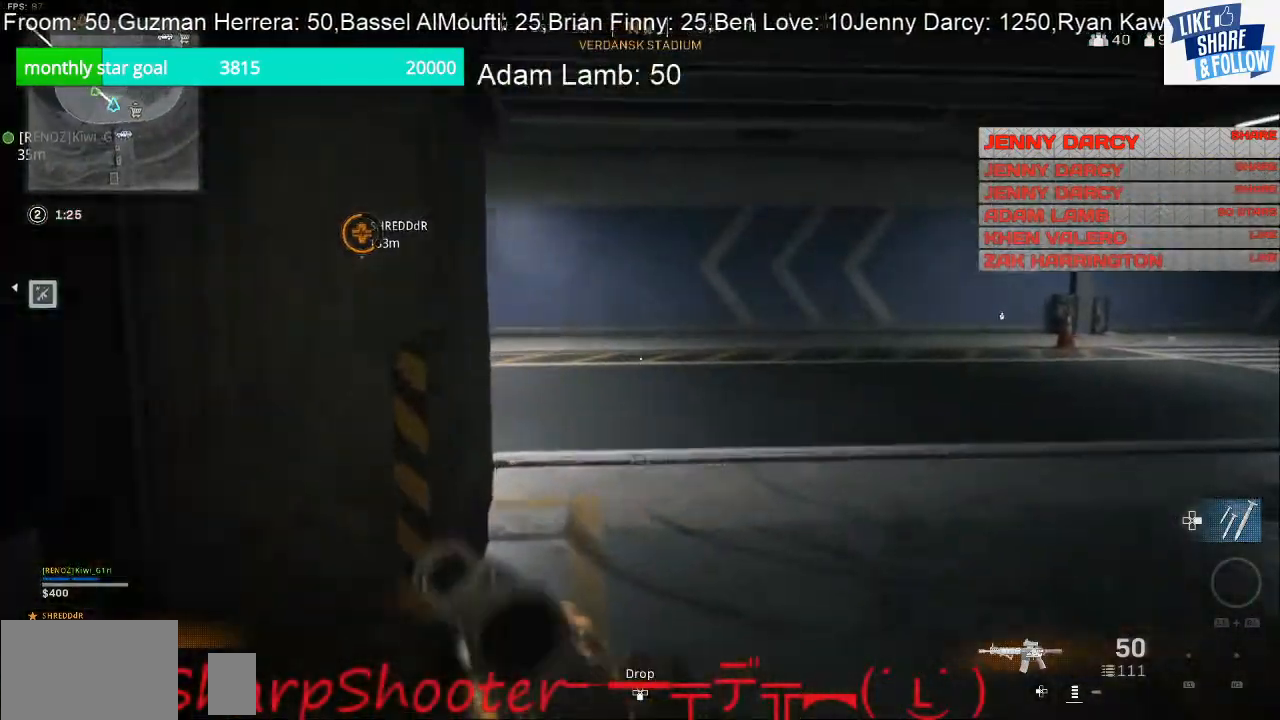
{"buttons": [], "left_stick": "down-left", "right_stick": "right", "events": [[267, "right_stick", "right"], [300, "left_stick", "left"], [400, "left_stick", "down-left"]]}
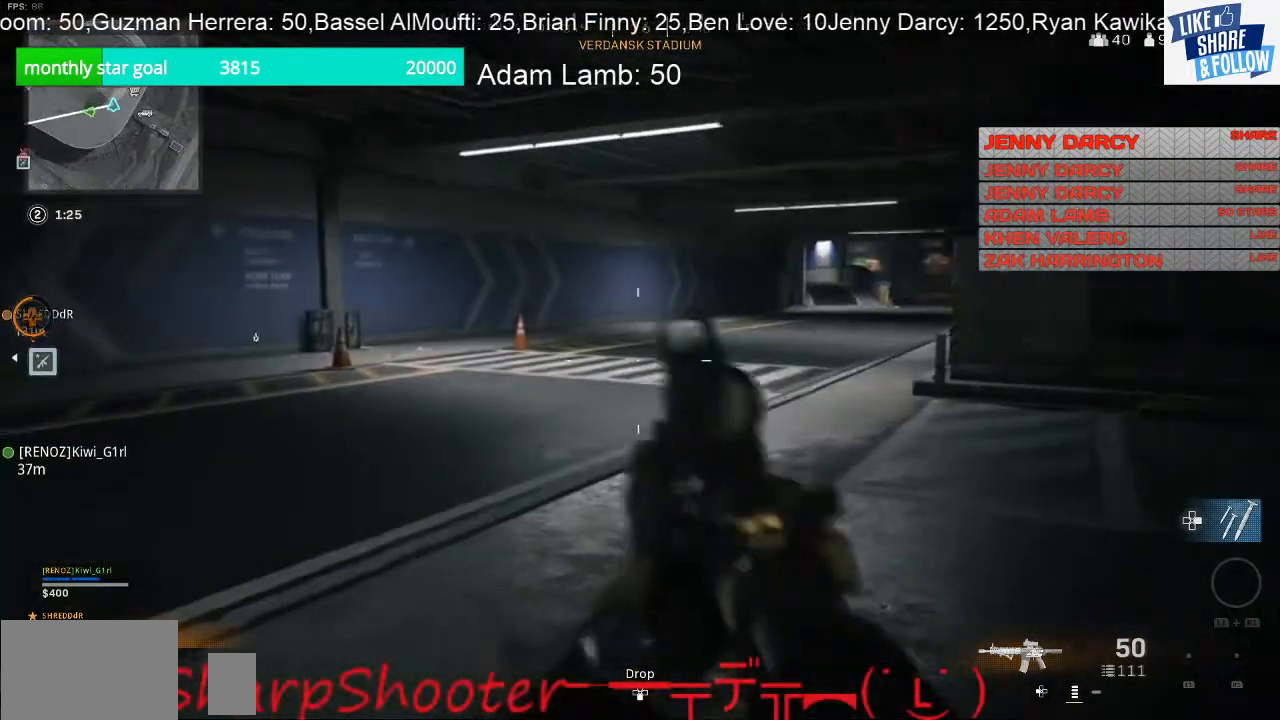
{"buttons": [], "left_stick": "down-left", "right_stick": "center", "events": [[33, "right_stick", "center"]]}
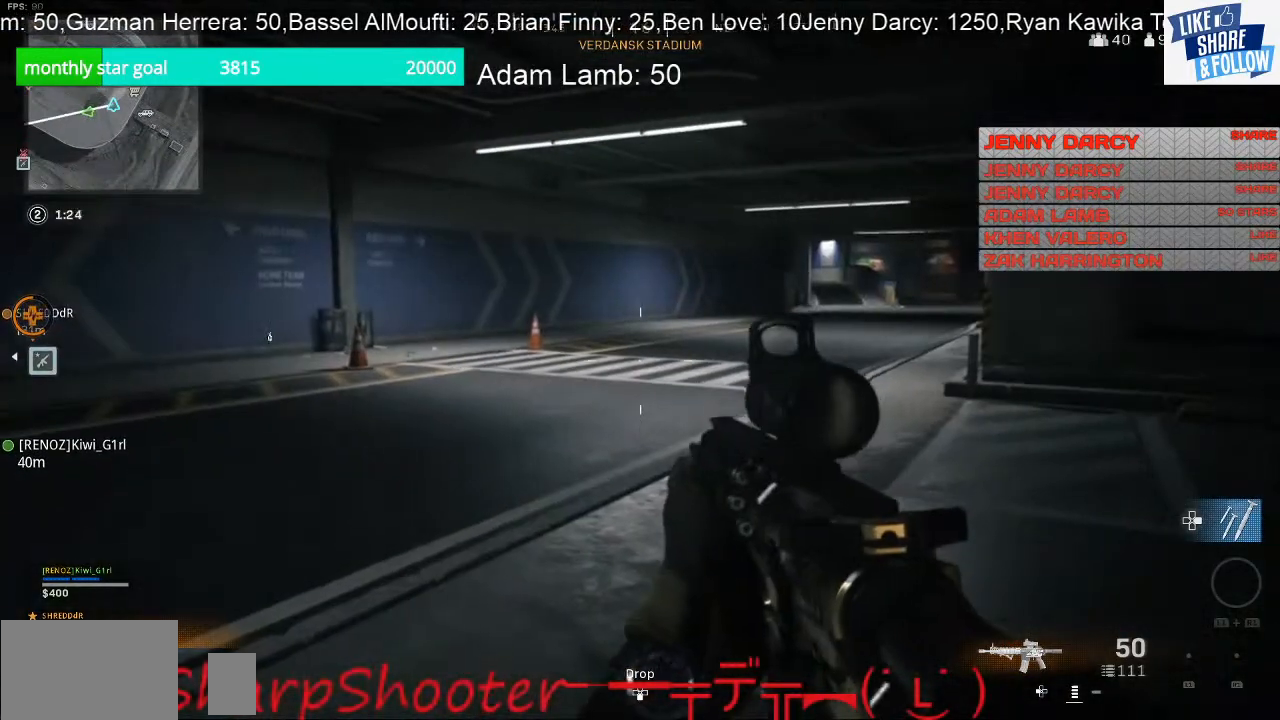
{"buttons": [], "left_stick": "up-right", "right_stick": "left", "events": [[67, "left_stick", "down"], [200, "left_stick", "center"], [200, "right_stick", "left"], [300, "left_stick", "right"], [367, "left_stick", "up-right"]]}